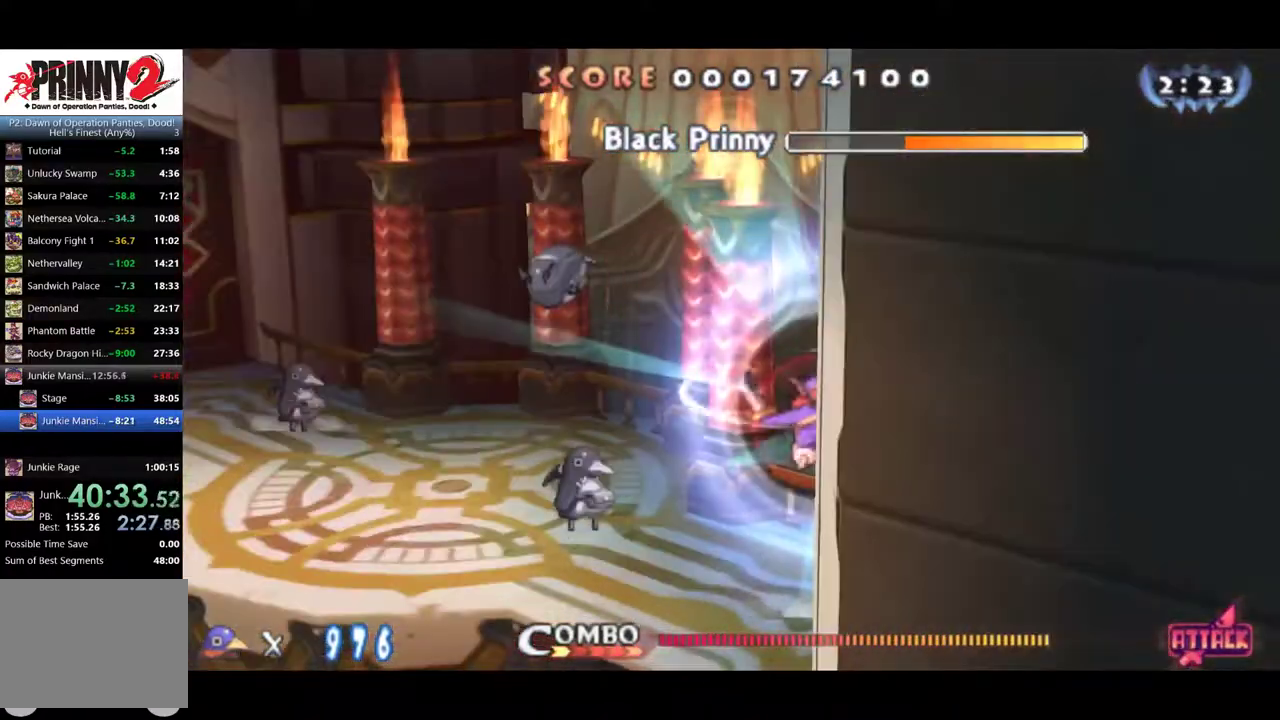
Gameplay with a controller (PlayStation layout); each line is a JSON object with the inputs held at the frame after it. "events" lists button and stick changes between this image and that frame as [ms after this image, input, new state], when the widget could be followed in between. Not read: R3 right_stick.
{"buttons": ["SQUARE"], "left_stick": "center", "events": [[334, "SQUARE", "down"], [417, "SQUARE", "up"], [467, "SQUARE", "down"]]}
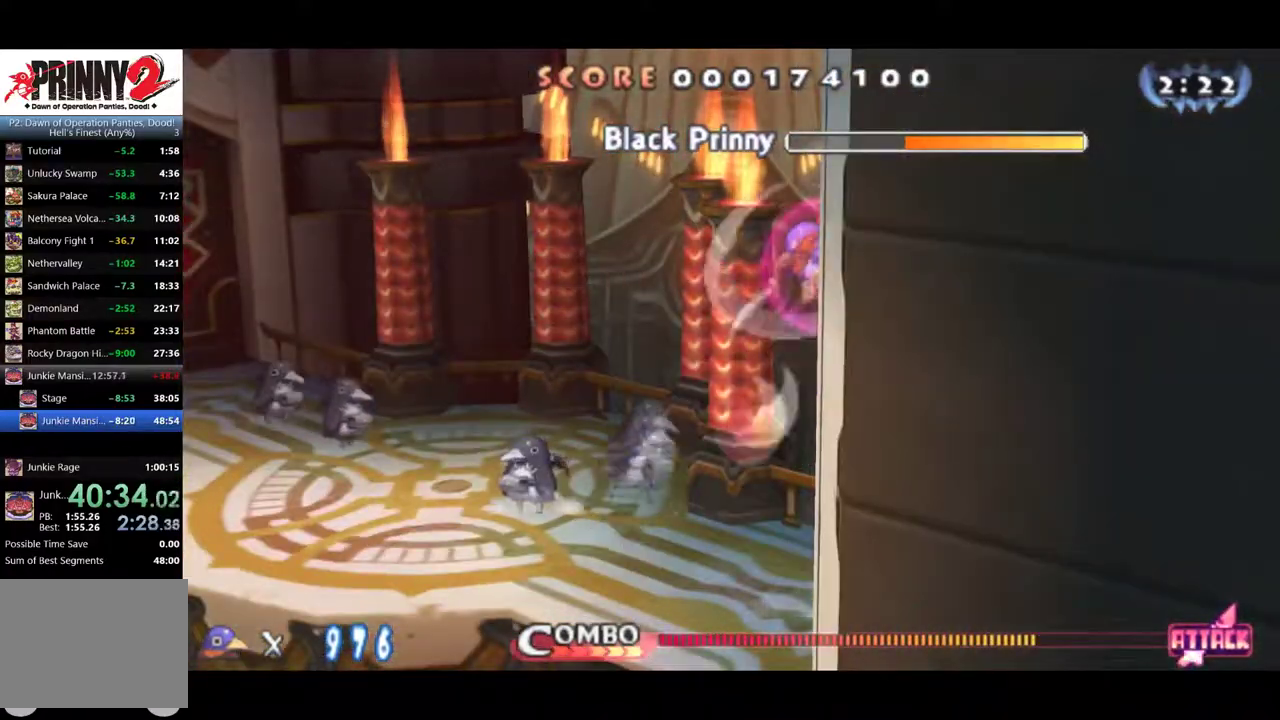
{"buttons": [], "left_stick": "center", "events": [[50, "SQUARE", "up"], [100, "SQUARE", "down"], [500, "SQUARE", "up"]]}
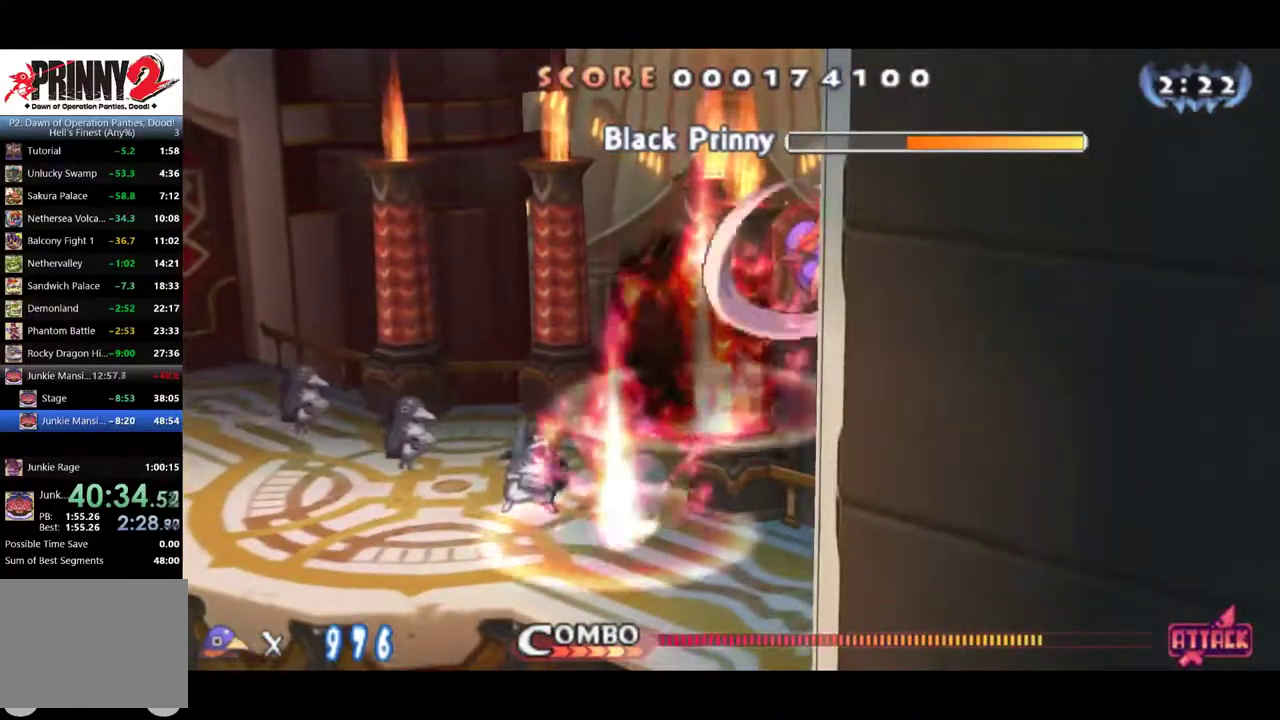
{"buttons": [], "left_stick": "center", "events": [[50, "SQUARE", "down"], [100, "SQUARE", "up"], [150, "SQUARE", "down"], [234, "SQUARE", "up"], [284, "SQUARE", "down"], [467, "SQUARE", "up"]]}
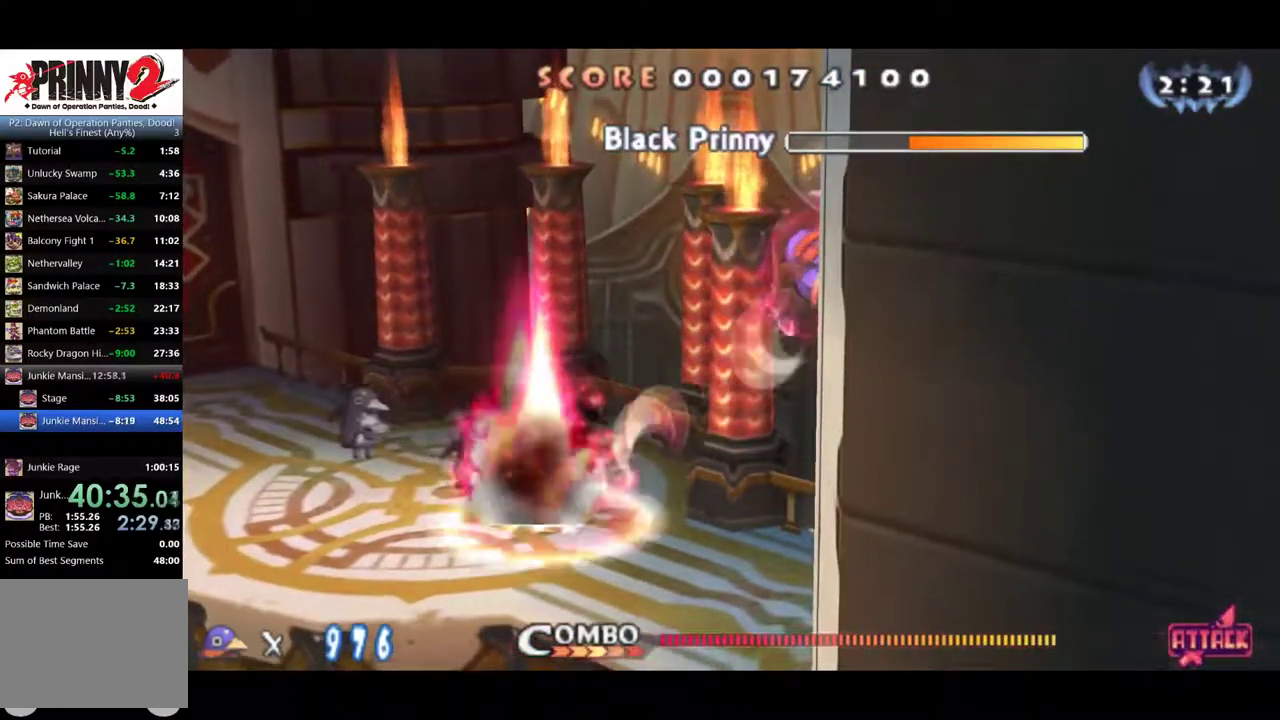
{"buttons": ["SQUARE"], "left_stick": "center", "events": [[16, "SQUARE", "down"], [66, "SQUARE", "up"], [116, "SQUARE", "down"], [300, "SQUARE", "up"], [350, "SQUARE", "down"], [433, "SQUARE", "up"], [483, "SQUARE", "down"]]}
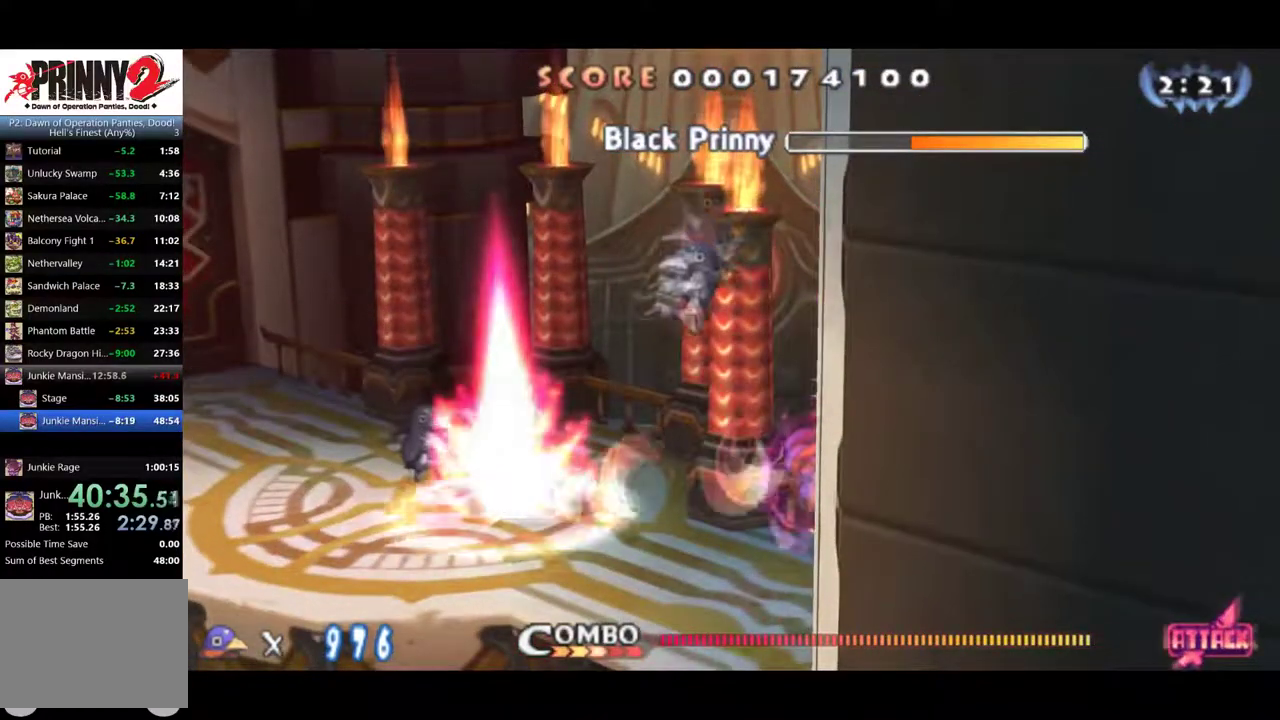
{"buttons": ["CROSS"], "left_stick": "center", "events": [[33, "SQUARE", "up"], [217, "CROSS", "down"]]}
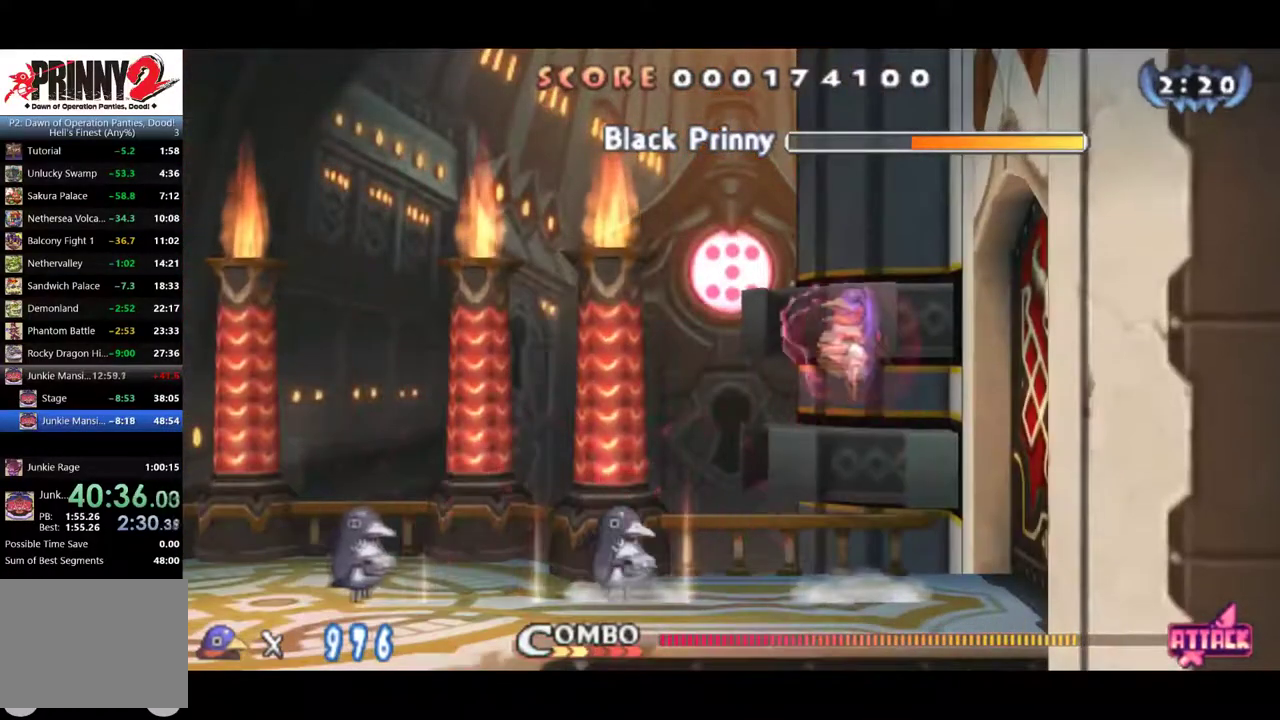
{"buttons": ["SQUARE"], "left_stick": "center"}
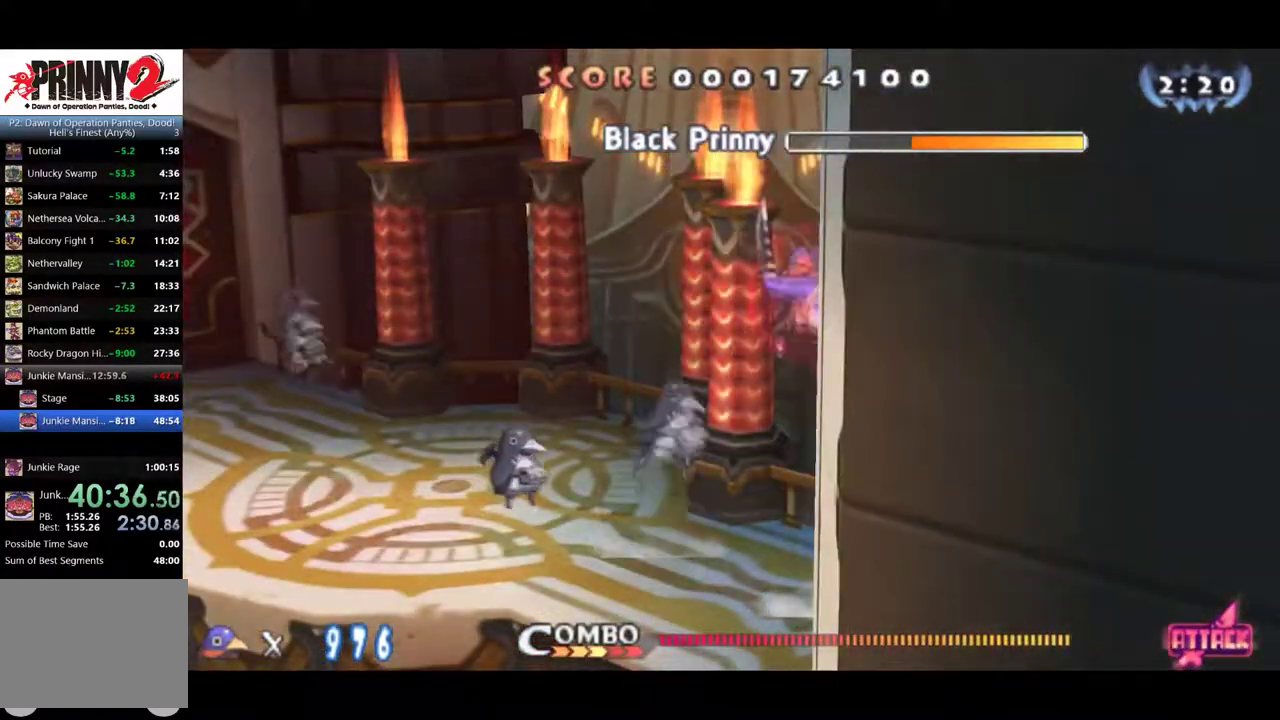
{"buttons": ["SQUARE"], "left_stick": "center", "events": [[34, "SQUARE", "up"], [117, "SQUARE", "down"], [167, "SQUARE", "up"], [217, "SQUARE", "down"], [301, "SQUARE", "up"], [351, "SQUARE", "down"], [434, "SQUARE", "up"], [484, "SQUARE", "down"]]}
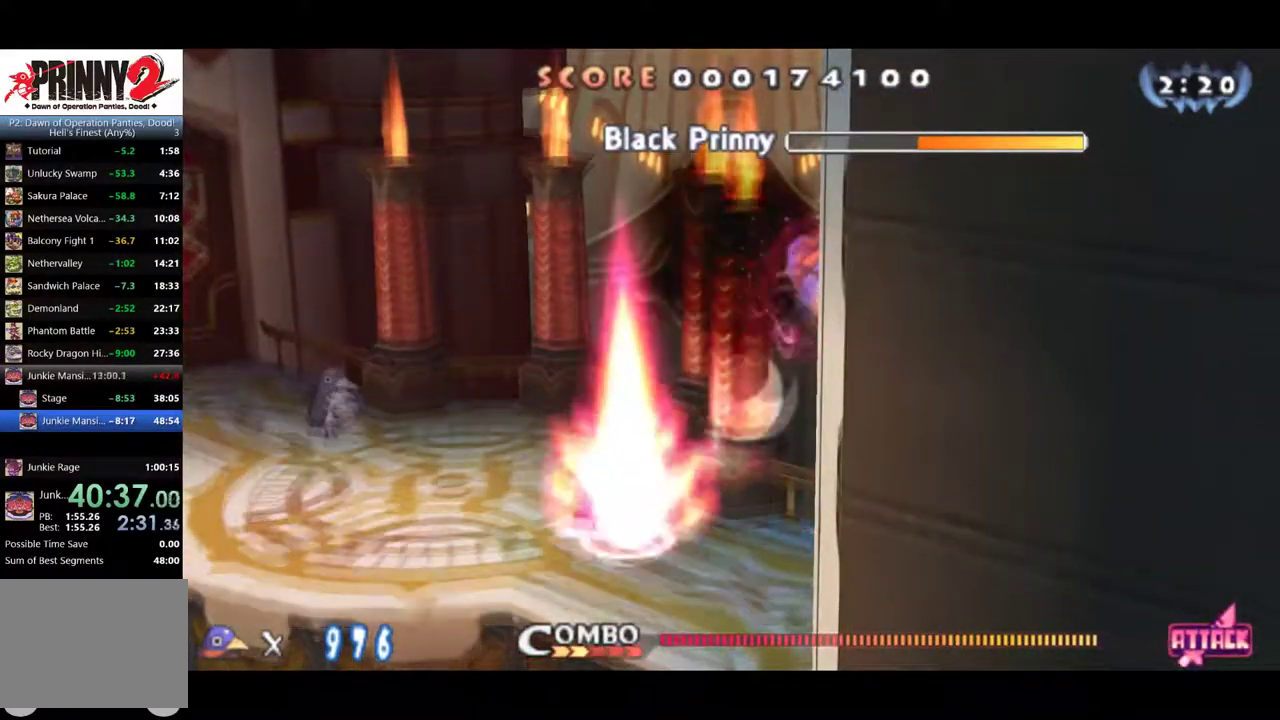
{"buttons": [], "left_stick": "center", "events": [[67, "SQUARE", "up"]]}
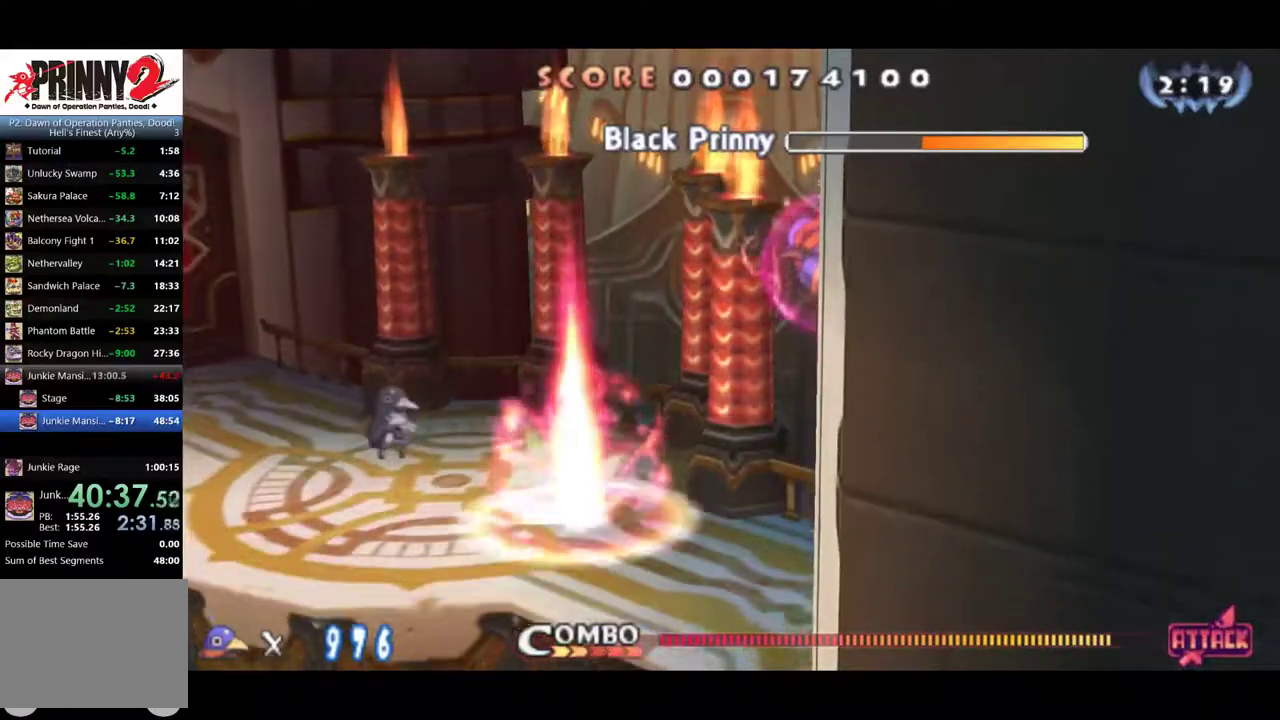
{"buttons": [], "left_stick": "center", "events": []}
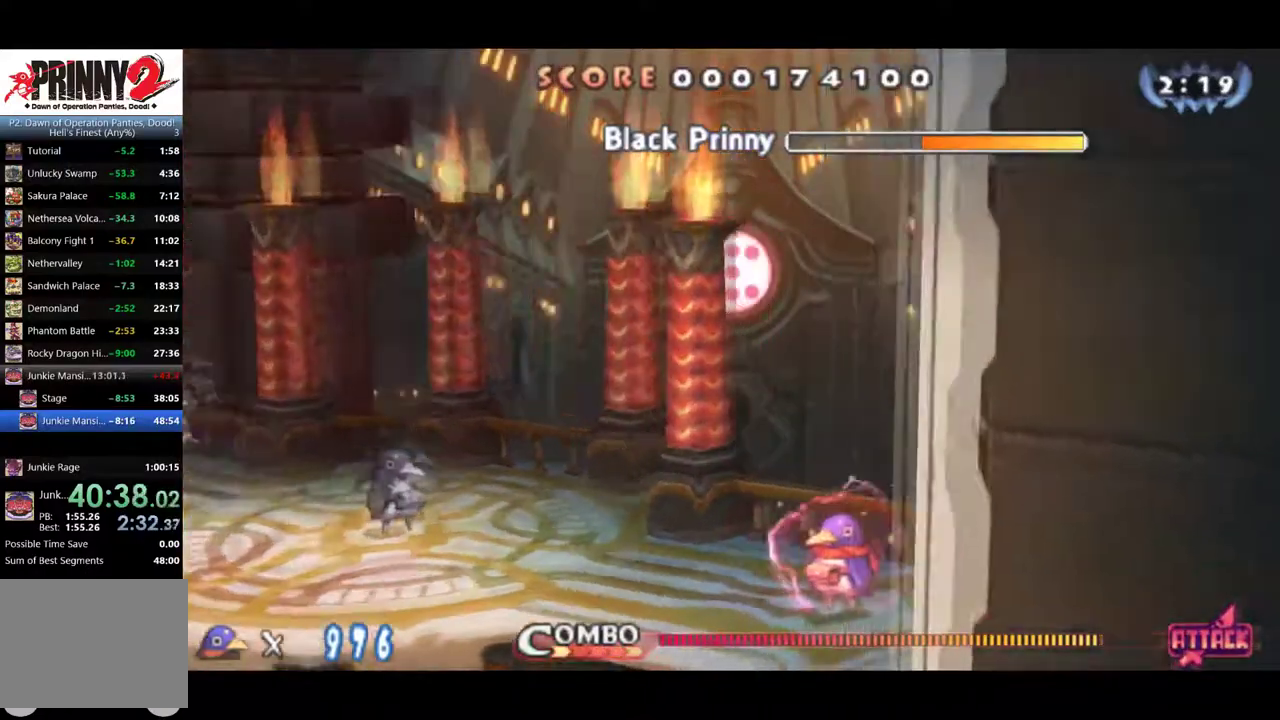
{"buttons": ["CROSS"], "left_stick": "center", "events": [[267, "CROSS", "down"]]}
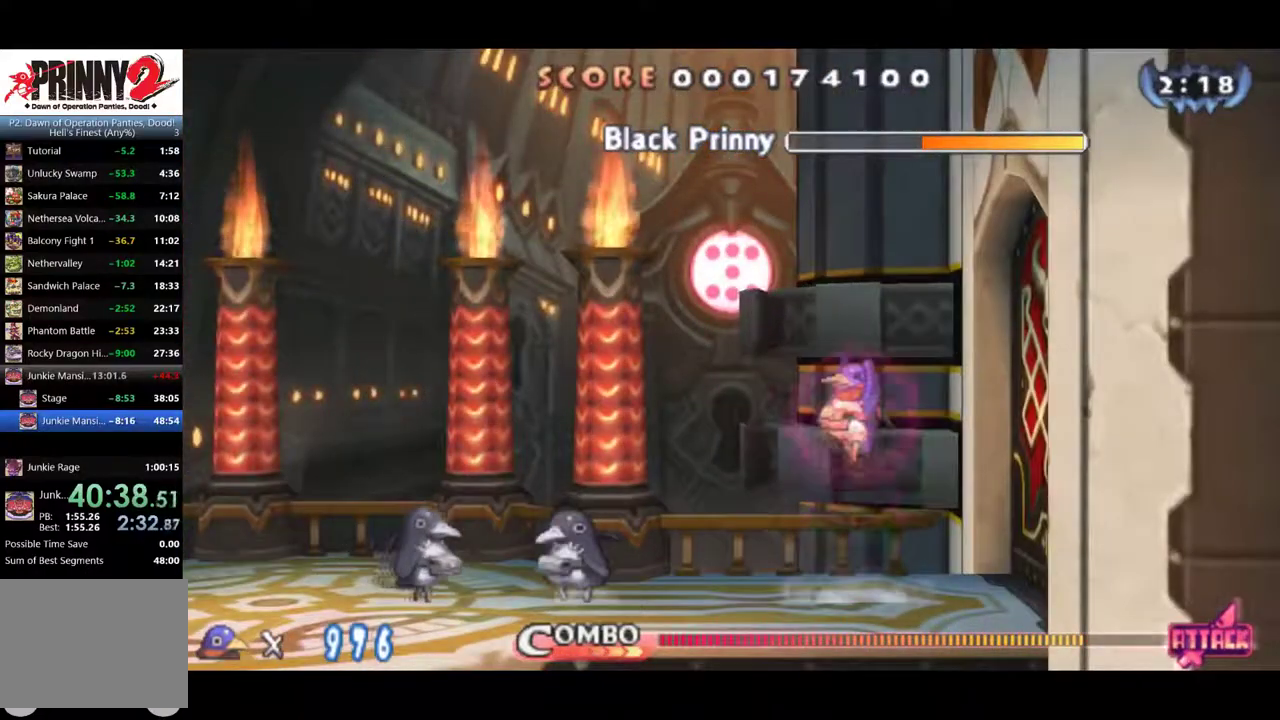
{"buttons": [], "left_stick": "center", "events": [[34, "SQUARE", "down"], [117, "CROSS", "up"], [151, "SQUARE", "up"]]}
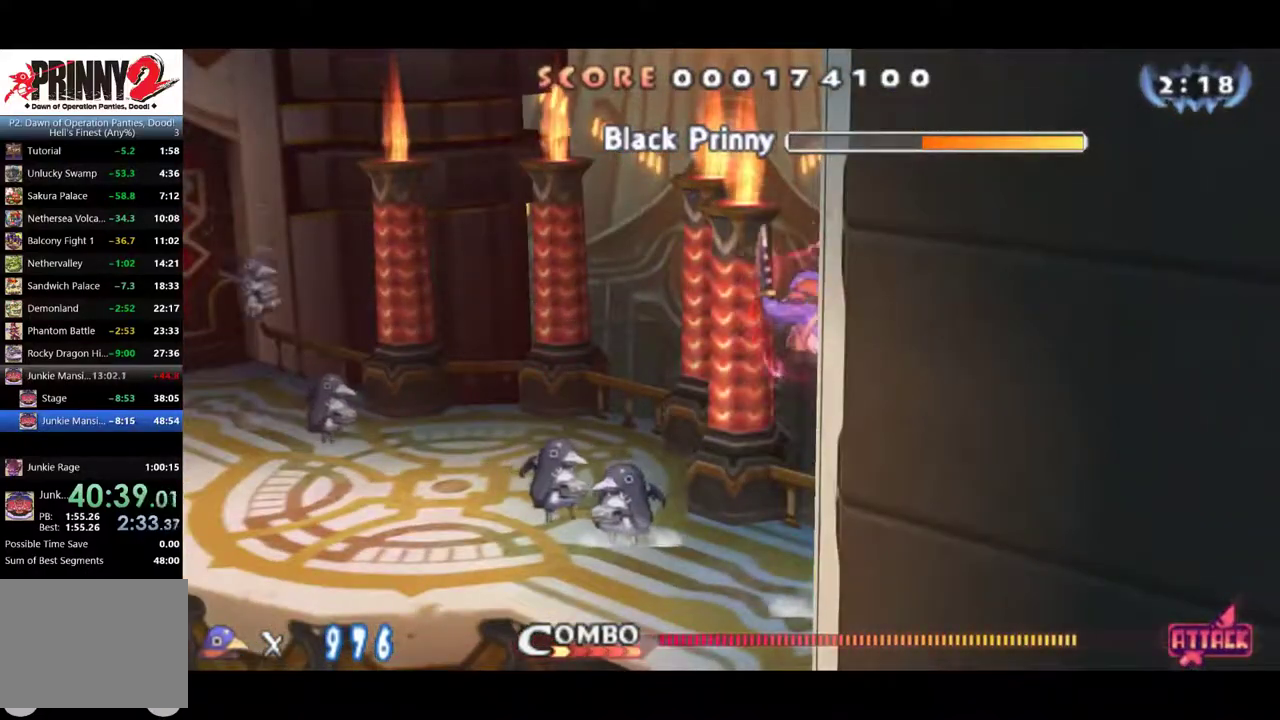
{"buttons": ["SQUARE"], "left_stick": "center", "events": [[67, "SQUARE", "down"], [267, "SQUARE", "up"], [334, "SQUARE", "down"], [400, "SQUARE", "up"], [467, "SQUARE", "down"]]}
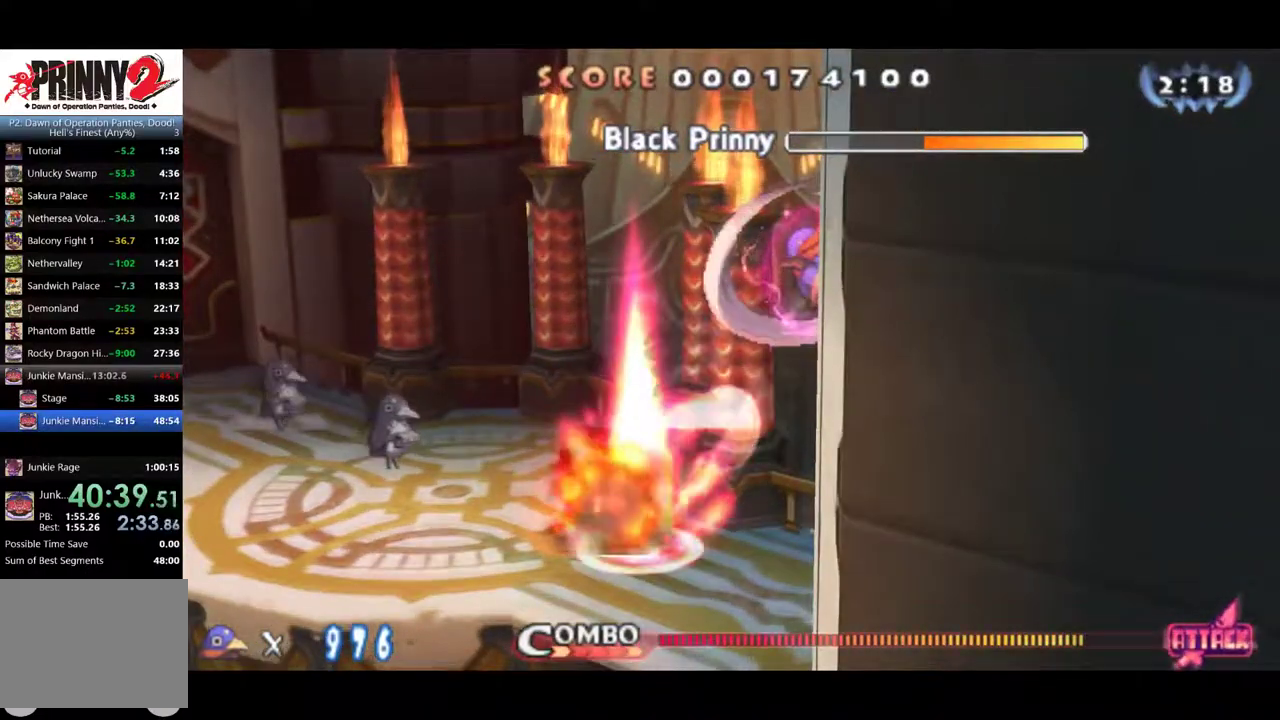
{"buttons": ["SQUARE"], "left_stick": "center", "events": [[17, "SQUARE", "up"], [84, "SQUARE", "down"], [151, "SQUARE", "up"], [217, "SQUARE", "down"], [284, "SQUARE", "up"], [351, "SQUARE", "down"], [417, "SQUARE", "up"], [484, "SQUARE", "down"]]}
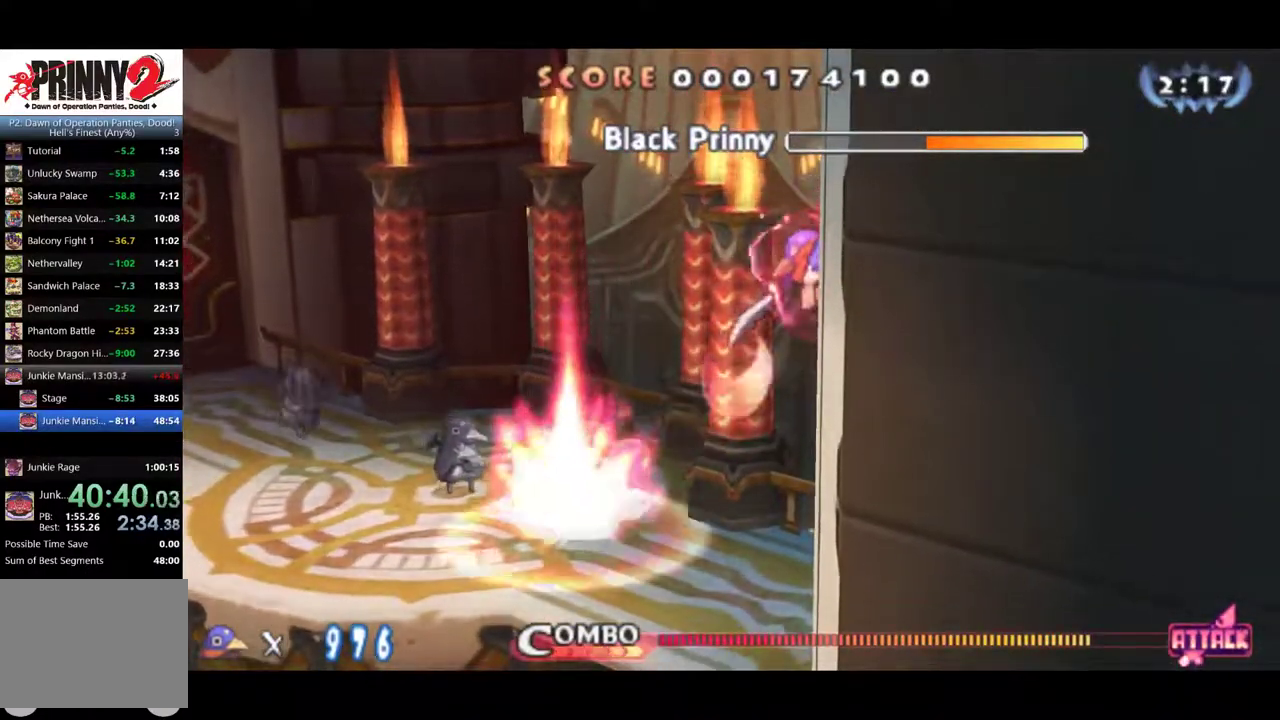
{"buttons": ["SQUARE"], "left_stick": "center", "events": [[50, "SQUARE", "up"], [250, "SQUARE", "down"], [417, "SQUARE", "up"], [484, "SQUARE", "down"]]}
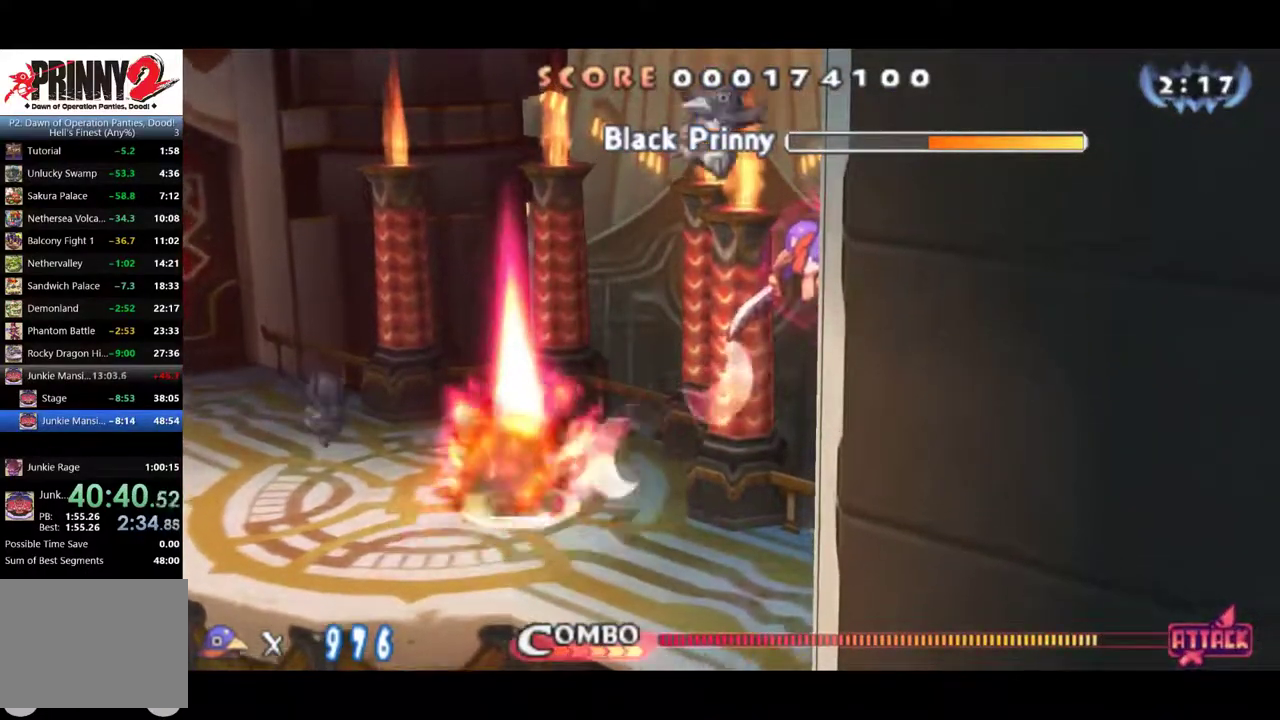
{"buttons": [], "left_stick": "center", "events": [[50, "SQUARE", "up"], [117, "SQUARE", "down"], [201, "SQUARE", "up"], [251, "SQUARE", "down"], [317, "SQUARE", "up"], [384, "SQUARE", "down"], [451, "SQUARE", "up"]]}
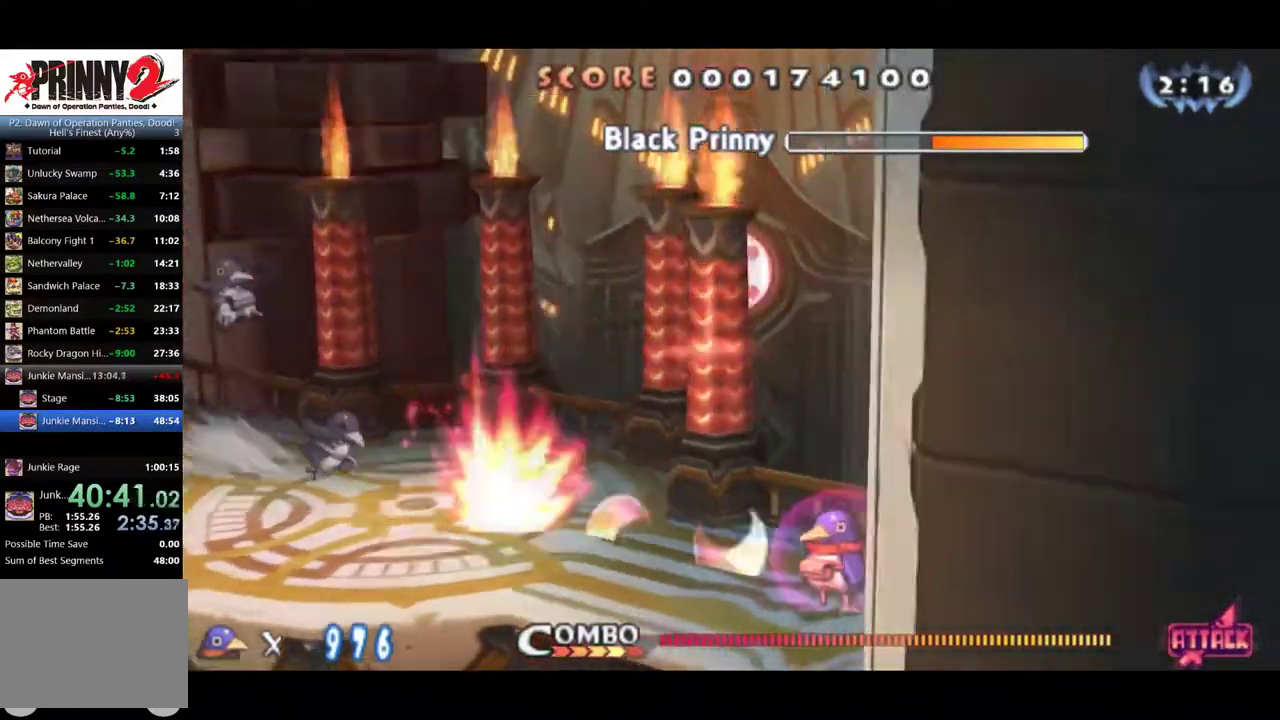
{"buttons": [], "left_stick": "center", "events": []}
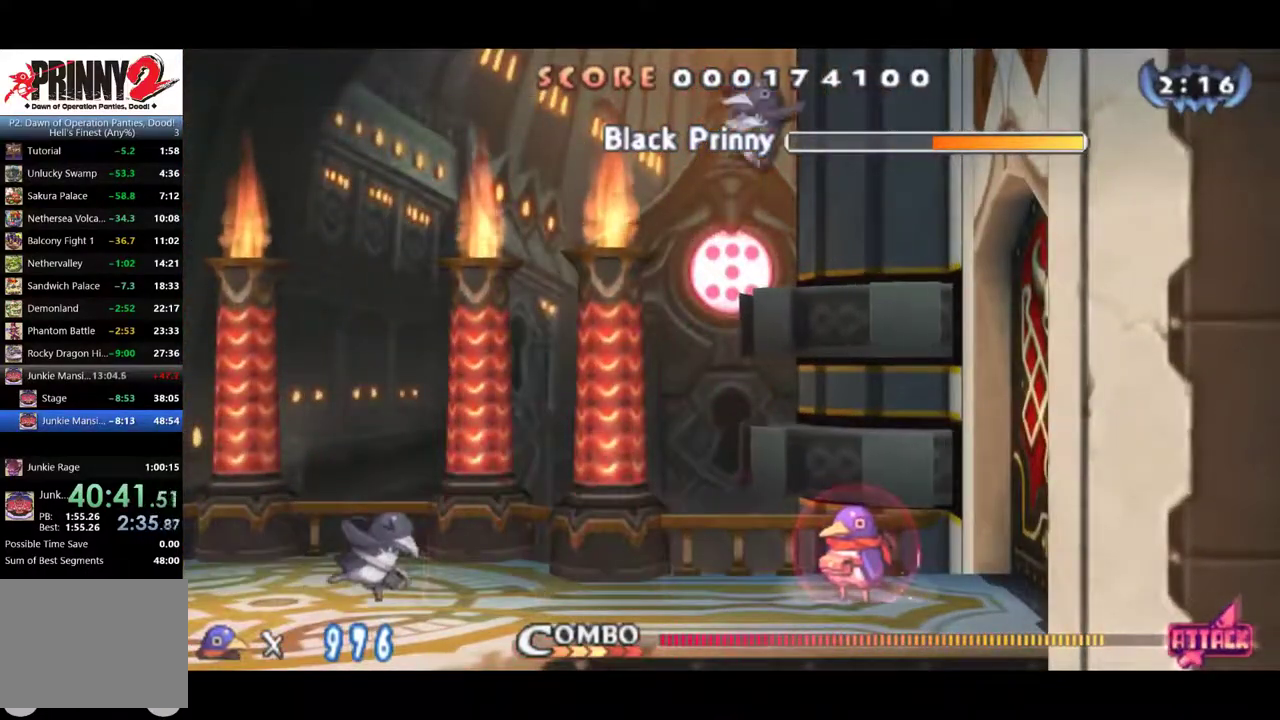
{"buttons": [], "left_stick": "center", "events": [[67, "CROSS", "down"], [134, "CROSS", "up"], [201, "CROSS", "down"], [301, "SQUARE", "down"], [334, "CROSS", "up"], [367, "SQUARE", "up"]]}
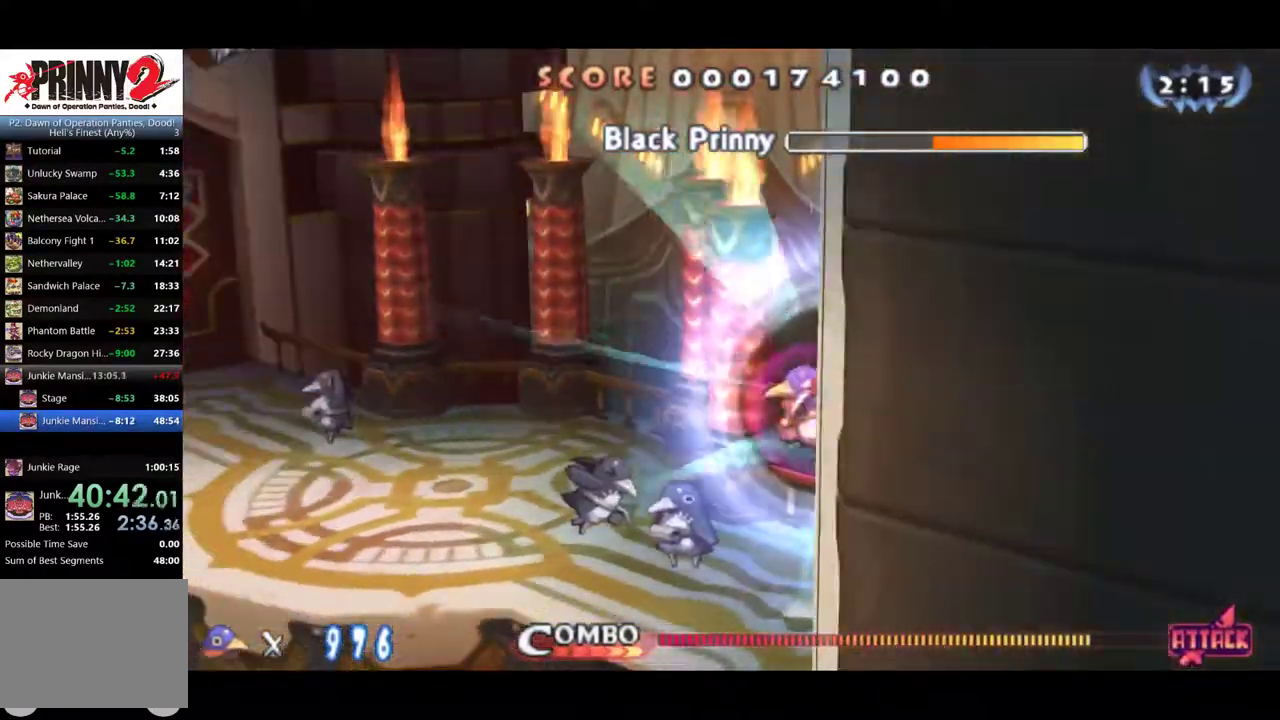
{"buttons": [], "left_stick": "center", "events": [[133, "SQUARE", "down"], [200, "SQUARE", "up"], [267, "SQUARE", "down"], [334, "SQUARE", "up"], [434, "SQUARE", "down"], [500, "SQUARE", "up"]]}
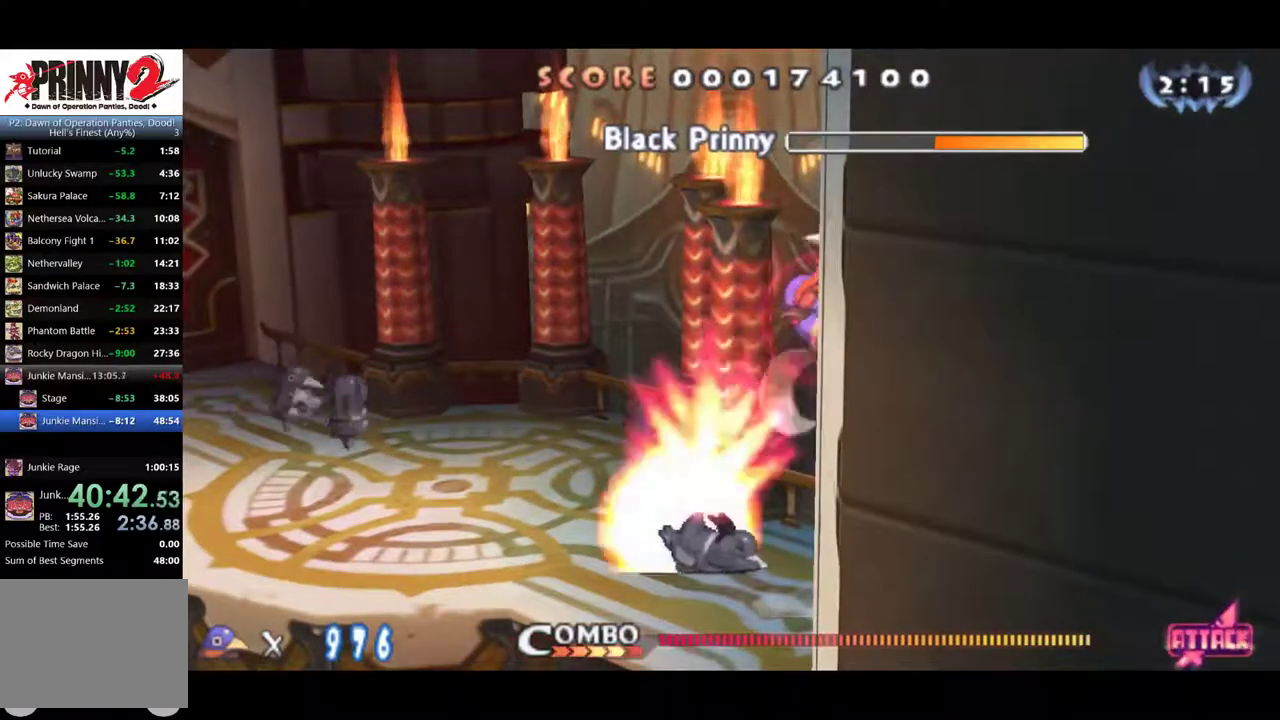
{"buttons": ["SQUARE"], "left_stick": "center", "events": [[67, "SQUARE", "down"], [134, "SQUARE", "up"], [184, "SQUARE", "down"], [251, "SQUARE", "up"], [451, "SQUARE", "down"]]}
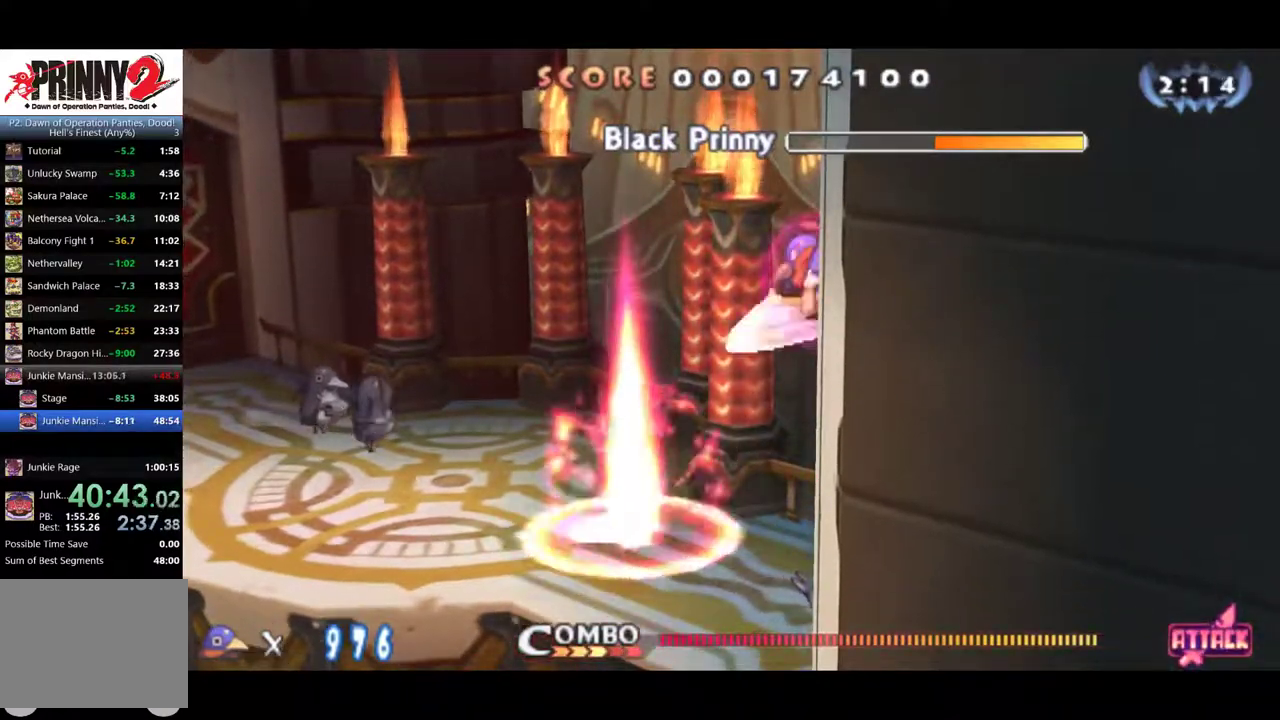
{"buttons": ["SQUARE"], "left_stick": "center", "events": [[17, "SQUARE", "up"], [83, "SQUARE", "down"], [150, "SQUARE", "up"], [317, "SQUARE", "down"], [384, "SQUARE", "up"], [450, "SQUARE", "down"]]}
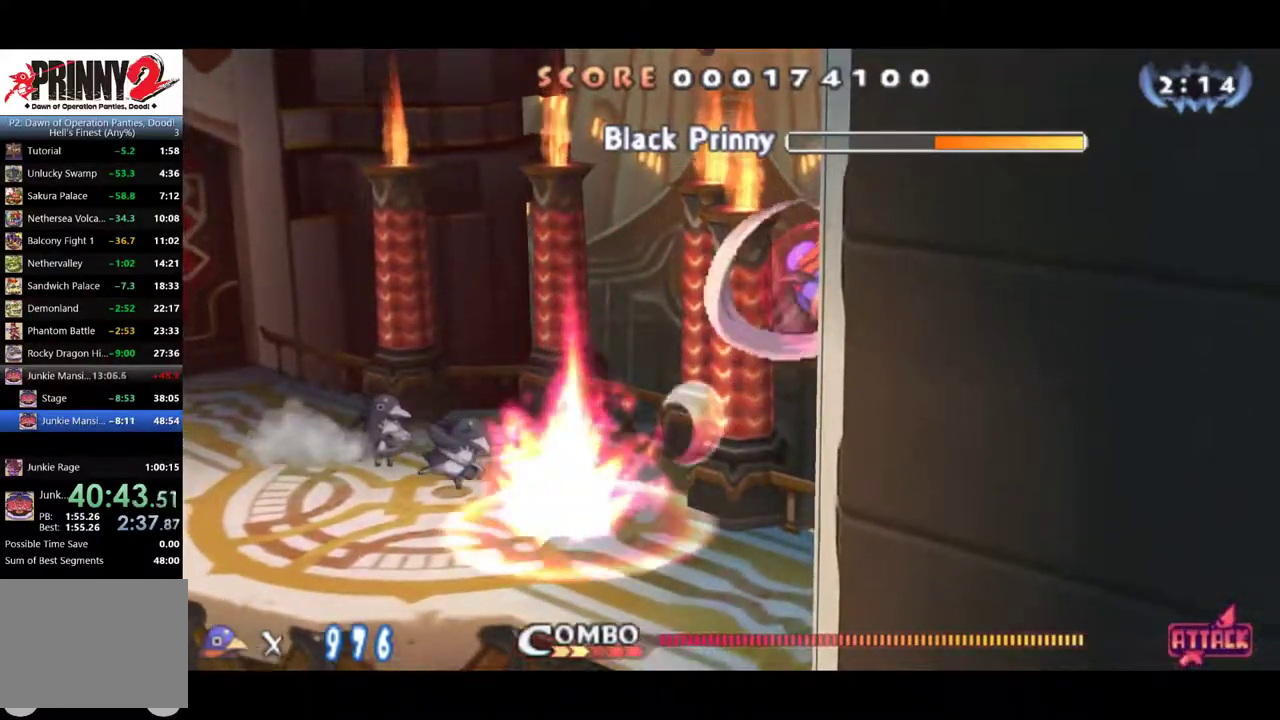
{"buttons": ["CROSS", "DPAD_DOWN"], "left_stick": "center", "events": [[50, "SQUARE", "up"], [117, "SQUARE", "down"], [217, "SQUARE", "up"], [251, "DPAD_DOWN", "down"], [317, "CROSS", "down"]]}
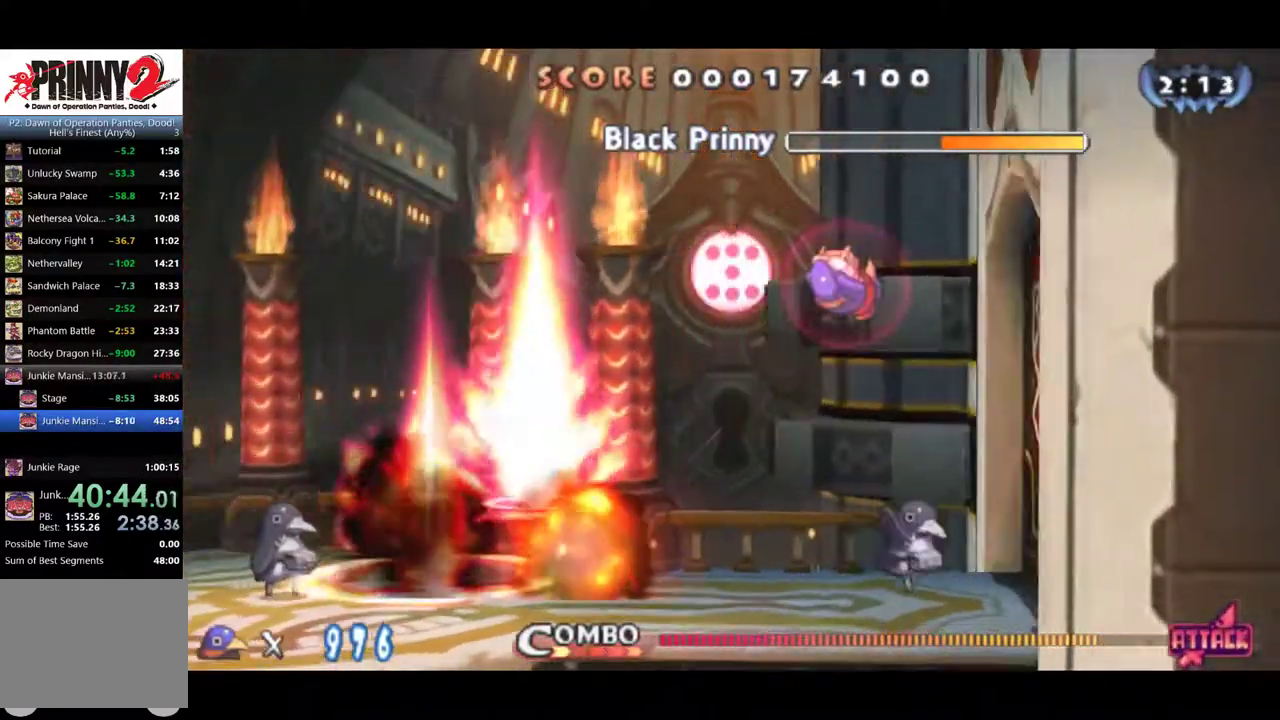
{"buttons": ["CROSS", "DPAD_DOWN"], "left_stick": "center", "events": []}
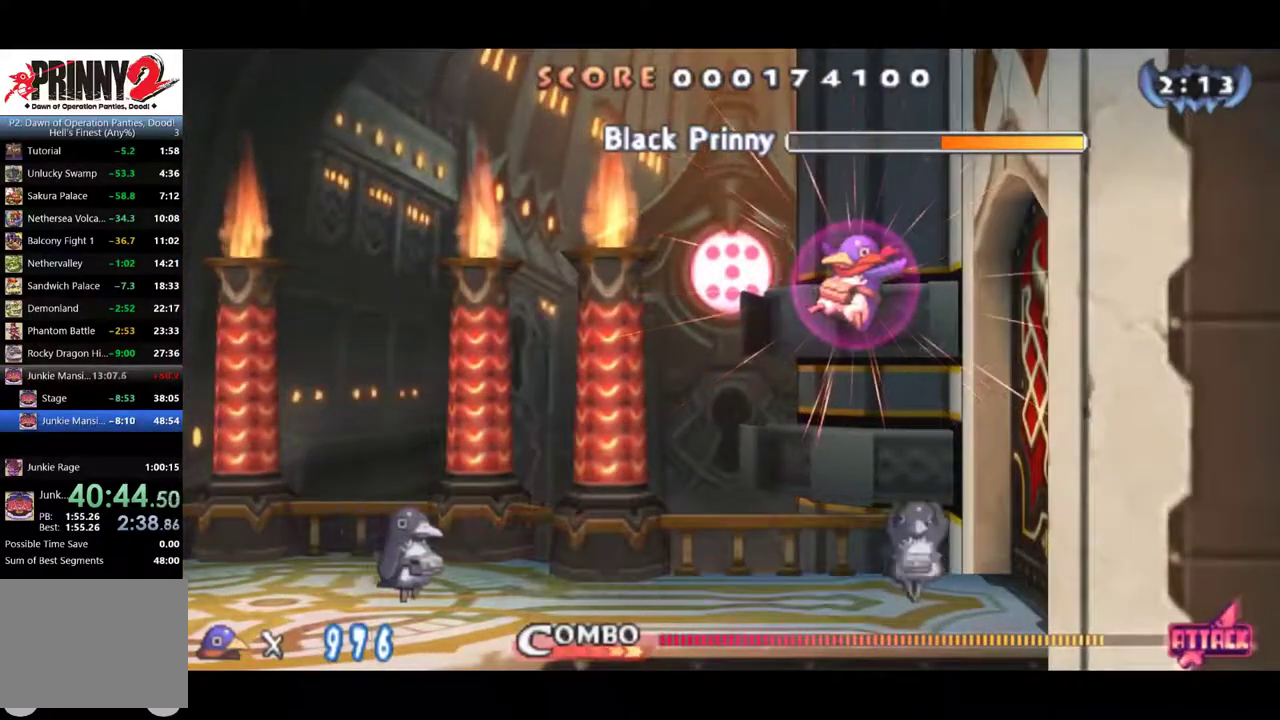
{"buttons": [], "left_stick": "center", "events": [[67, "CROSS", "up"], [100, "DPAD_DOWN", "up"]]}
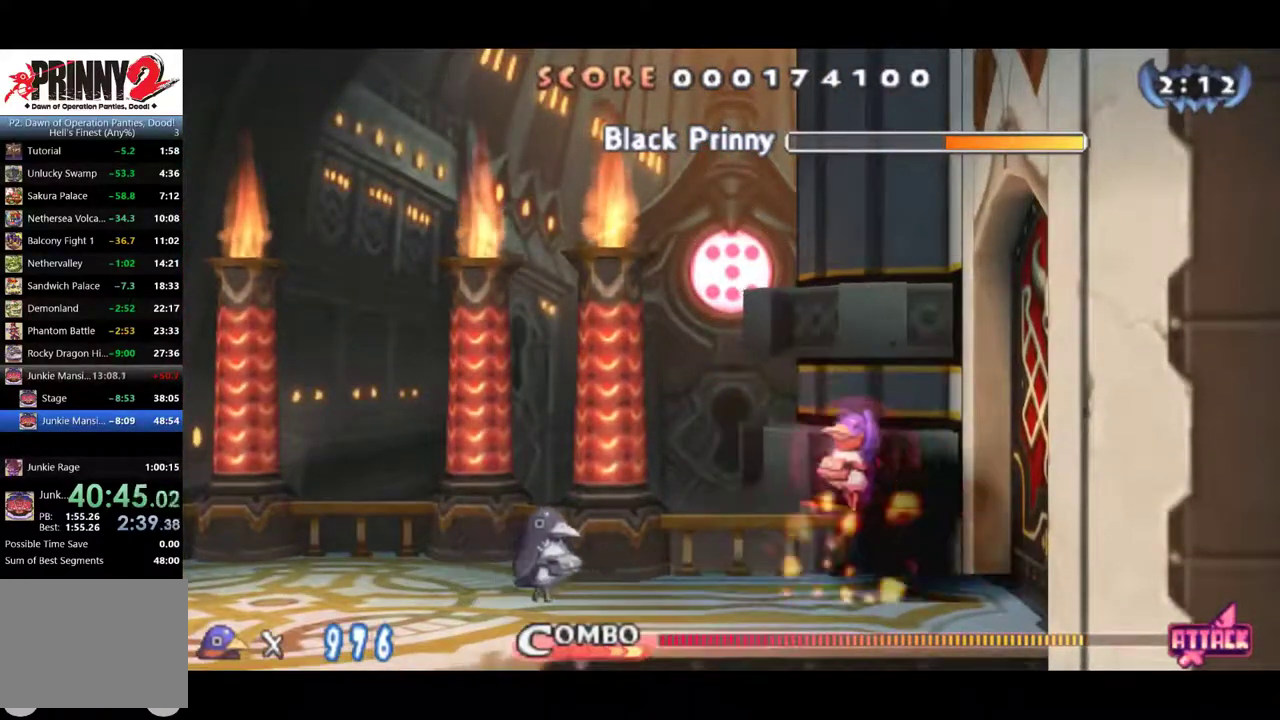
{"buttons": [], "left_stick": "center", "events": [[133, "SQUARE", "down"], [267, "SQUARE", "up"]]}
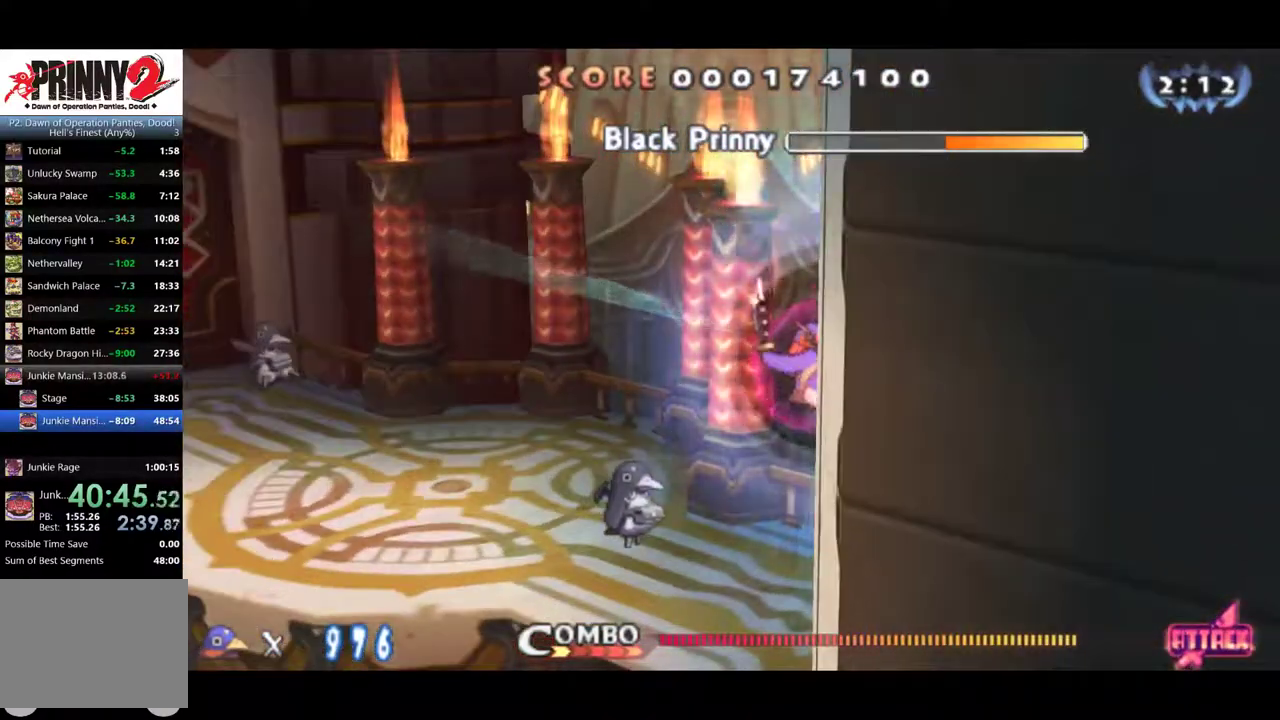
{"buttons": [], "left_stick": "center", "events": [[100, "SQUARE", "down"], [167, "SQUARE", "up"], [234, "SQUARE", "down"], [301, "SQUARE", "up"], [367, "SQUARE", "down"], [434, "SQUARE", "up"]]}
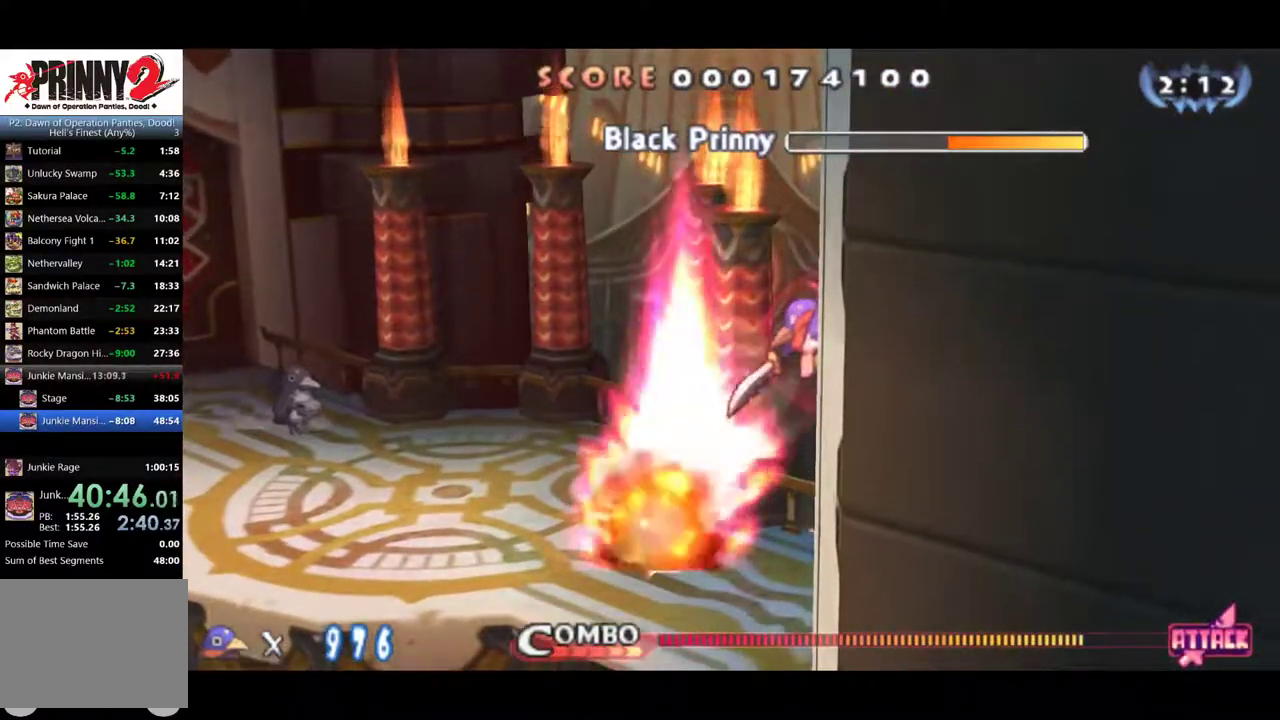
{"buttons": [], "left_stick": "center", "events": [[33, "SQUARE", "down"], [83, "SQUARE", "up"], [150, "SQUARE", "down"], [217, "SQUARE", "up"]]}
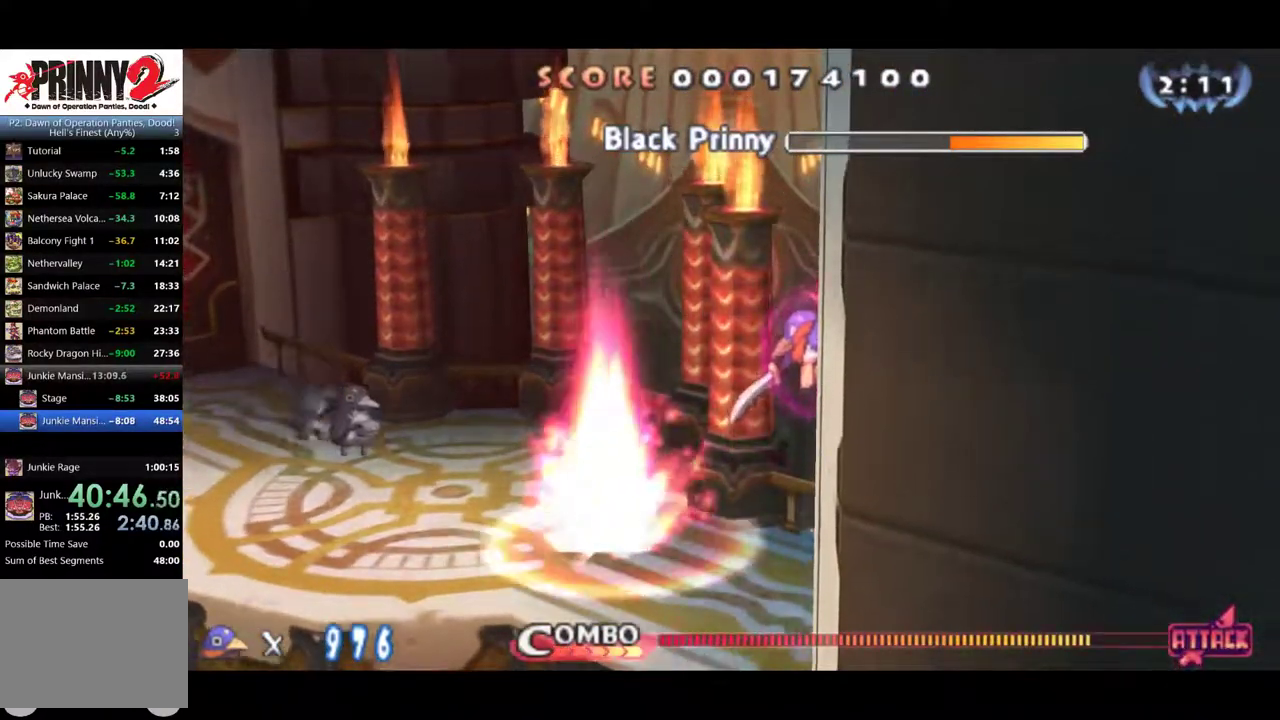
{"buttons": [], "left_stick": "center", "events": [[417, "CROSS", "down"], [484, "CROSS", "up"]]}
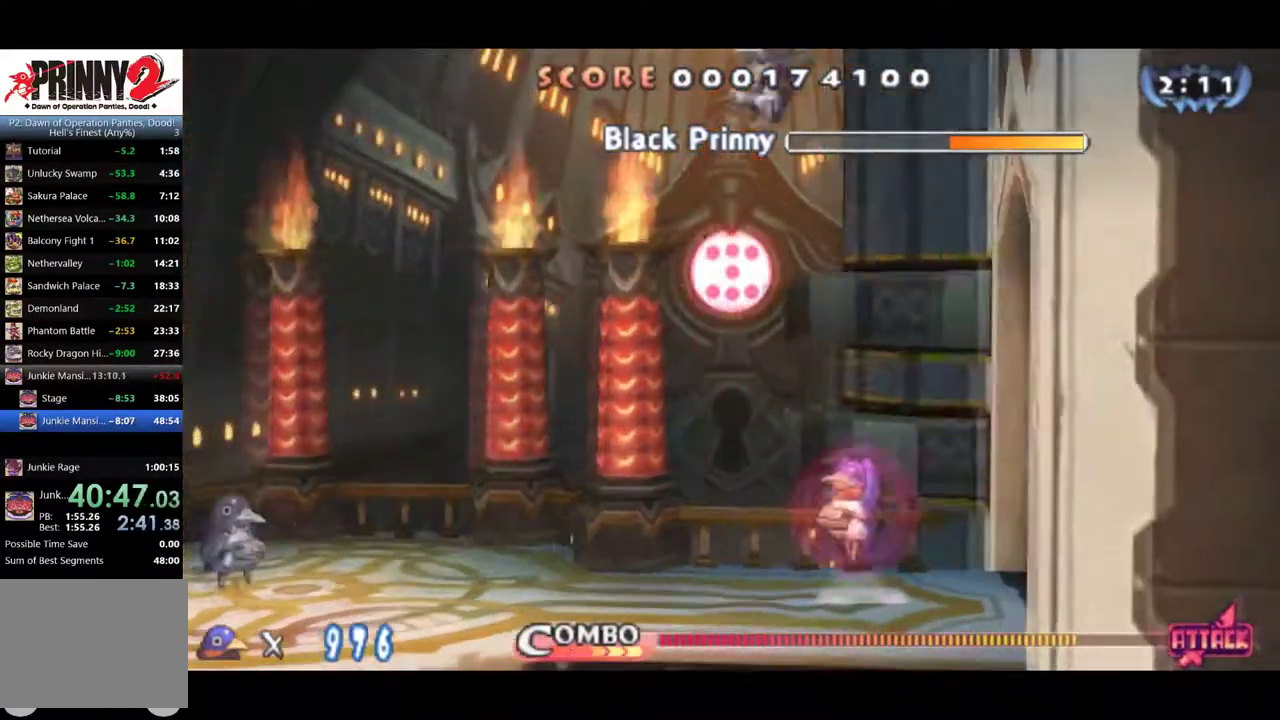
{"buttons": [], "left_stick": "center", "events": [[33, "CROSS", "down"], [117, "SQUARE", "down"], [183, "CROSS", "up"], [217, "SQUARE", "up"]]}
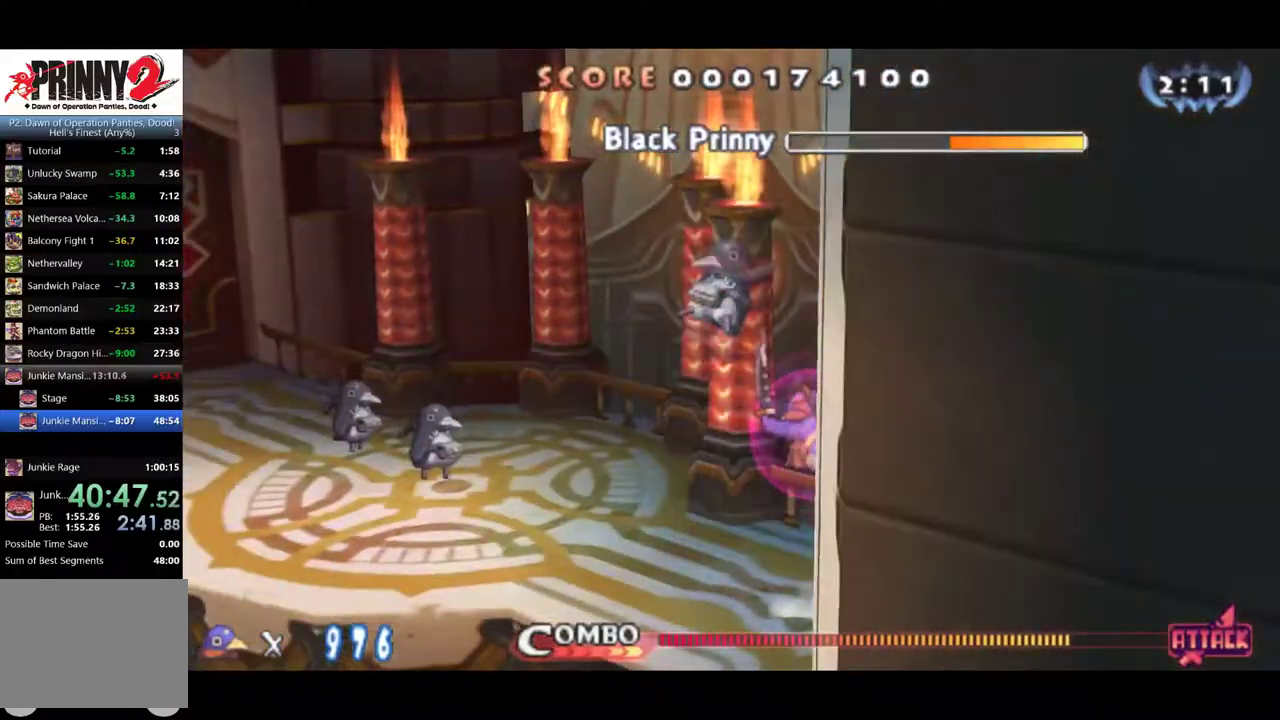
{"buttons": [], "left_stick": "center", "events": [[34, "SQUARE", "down"], [117, "SQUARE", "up"], [167, "SQUARE", "down"], [234, "SQUARE", "up"]]}